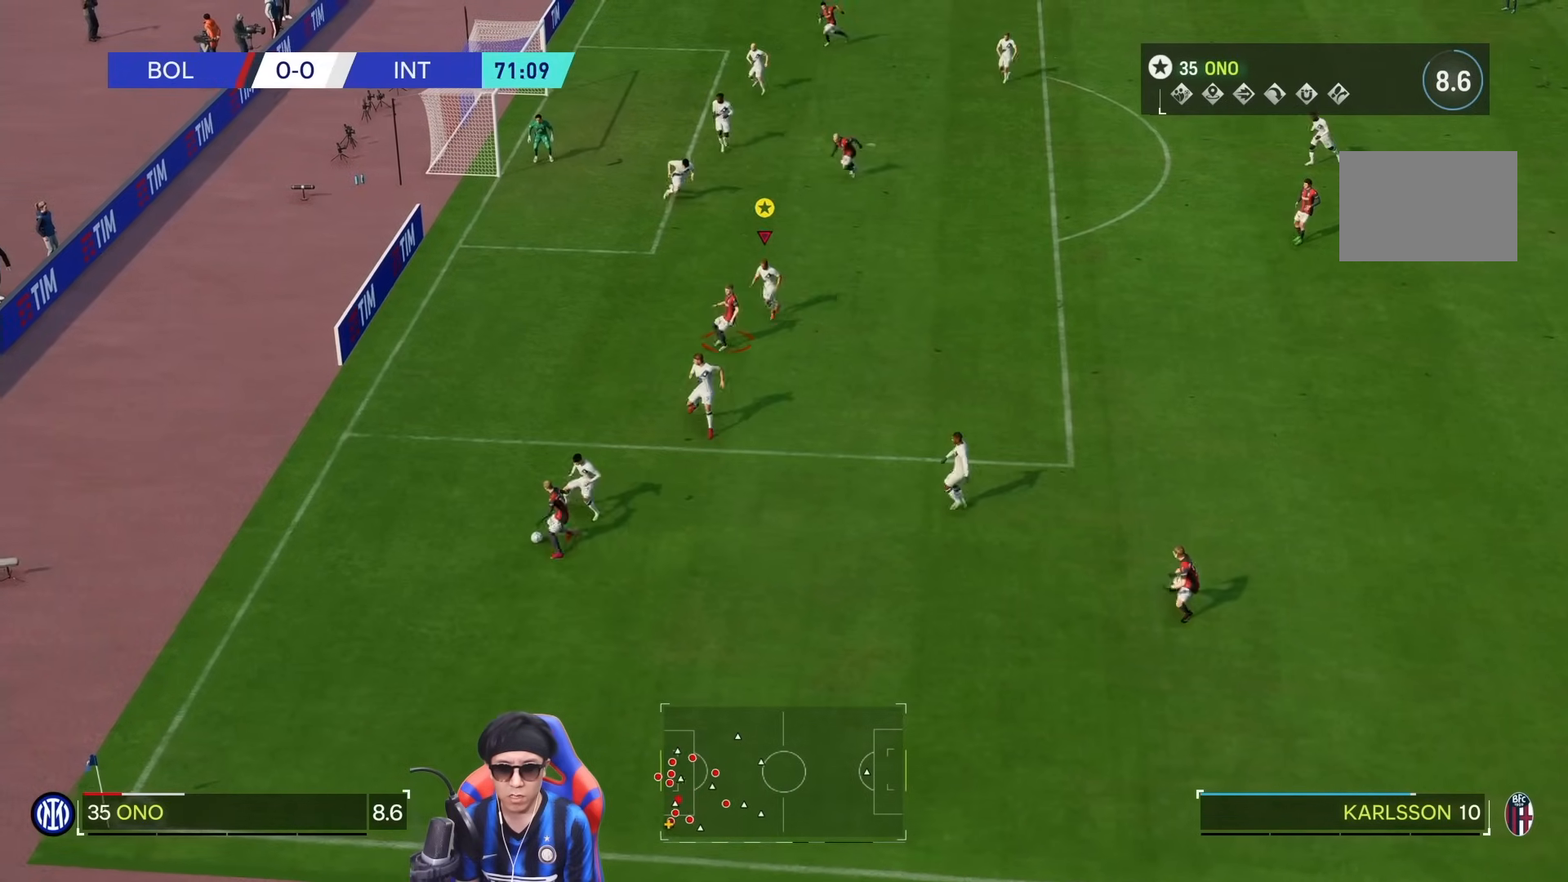
Gameplay with a controller (PlayStation layout); each line is a JSON object with the inputs held at the frame after it (dt_ms = milliseconds from this image to that frame). "events" lists button and stick changes between this image and that frame as [ms after this image, input, new state], when the widget could be followed in between. Not read: L3 R3.
{"dt_ms": 500, "buttons": ["L2"], "left_stick": "down", "right_stick": "center", "events": [[283, "left_stick", "down"]]}
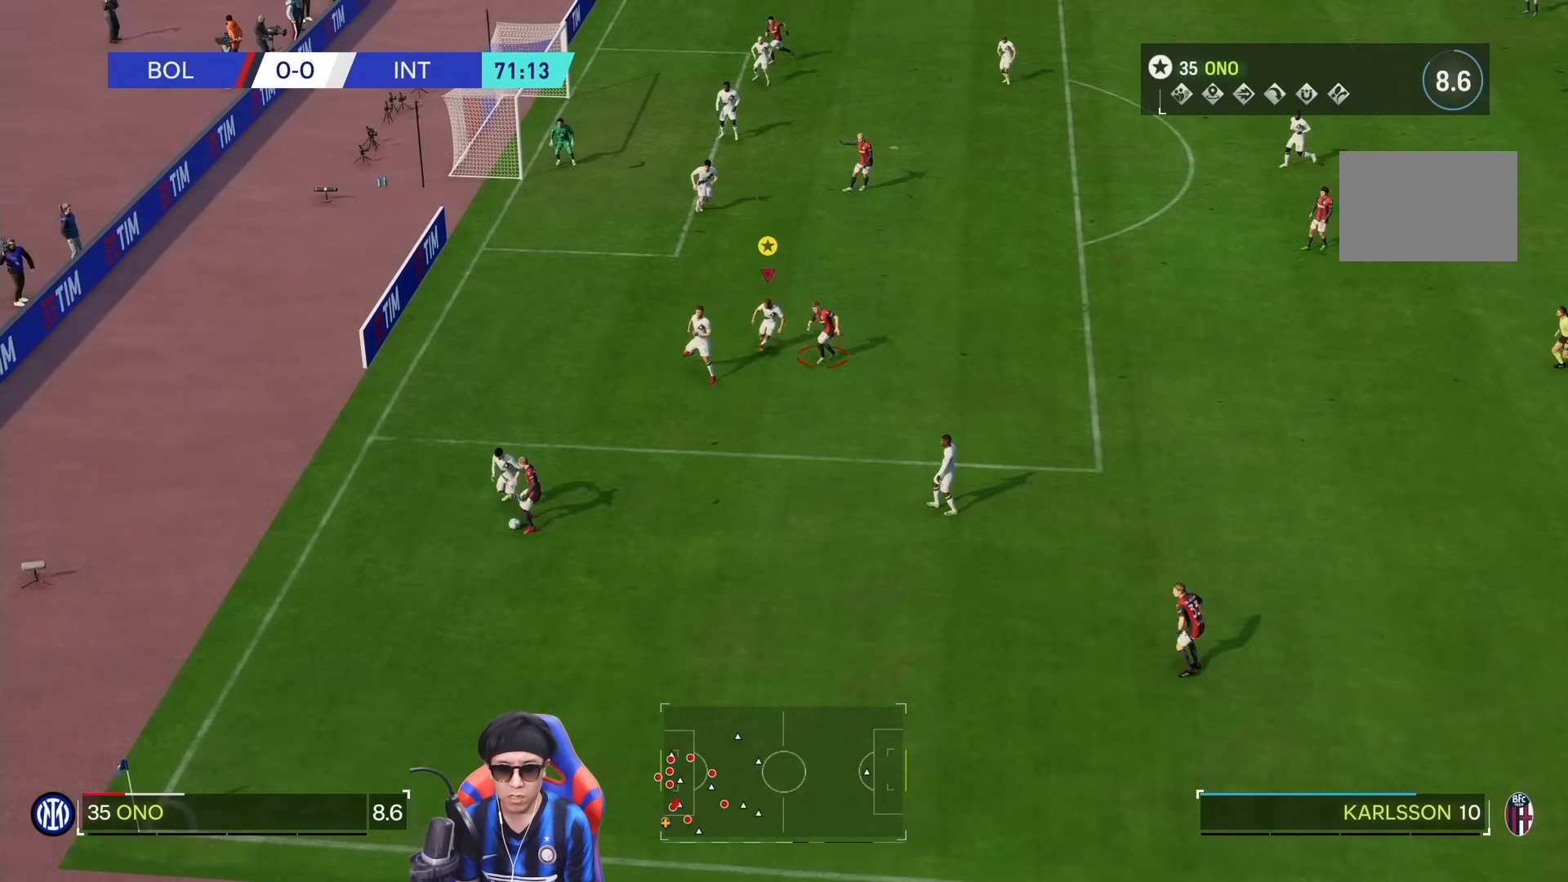
{"dt_ms": 500, "buttons": ["L2"], "left_stick": "center", "right_stick": "center", "events": [[83, "left_stick", "down-right"], [317, "left_stick", "center"]]}
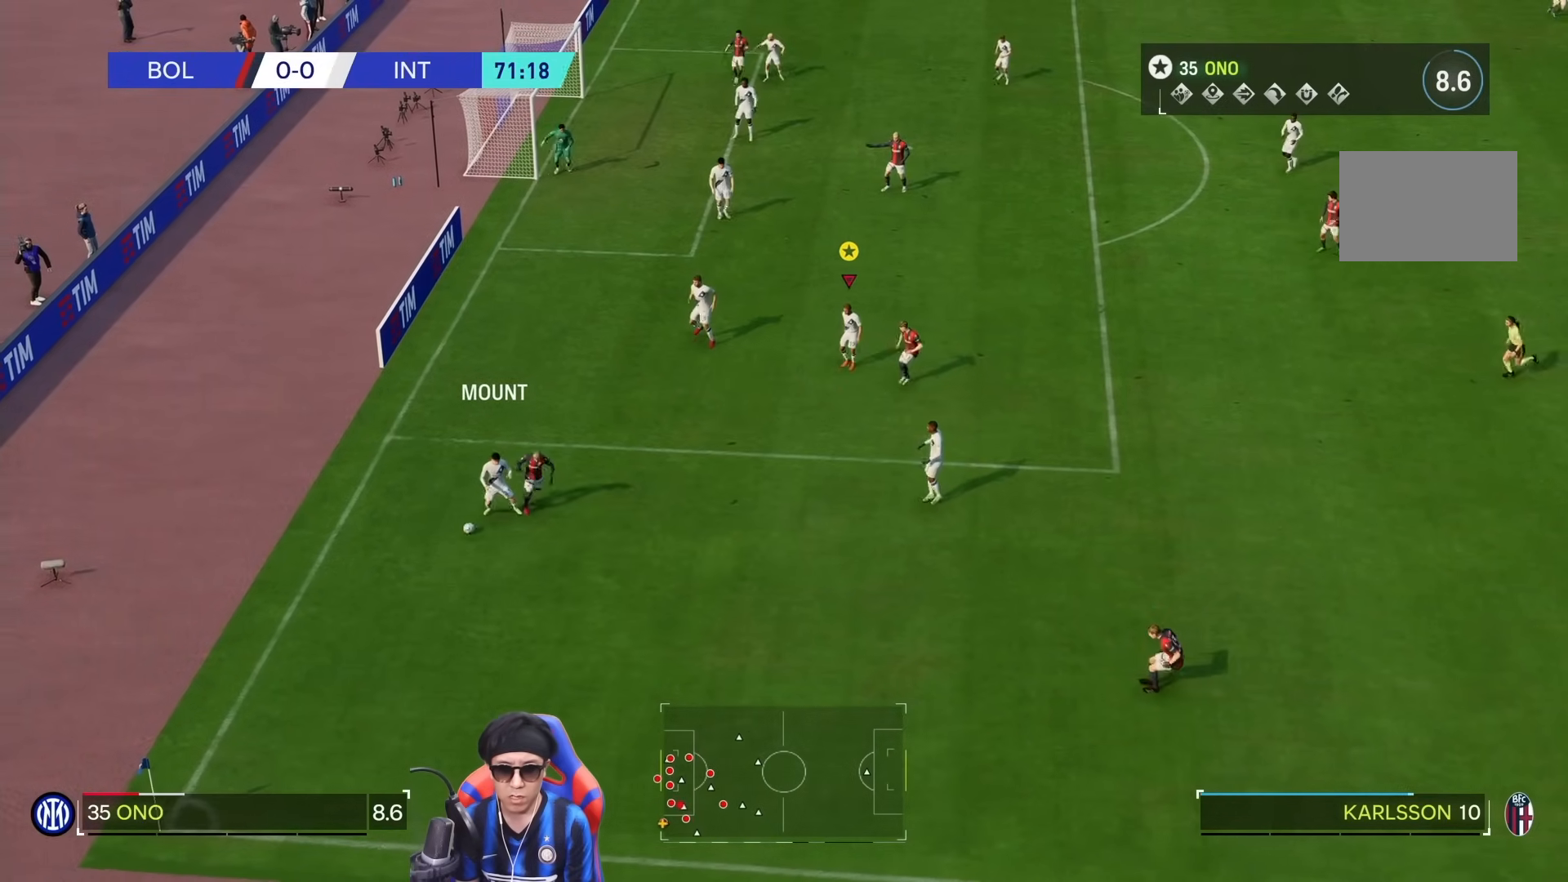
{"dt_ms": 500, "buttons": ["L2"], "left_stick": "down", "right_stick": "center", "events": [[467, "left_stick", "down"]]}
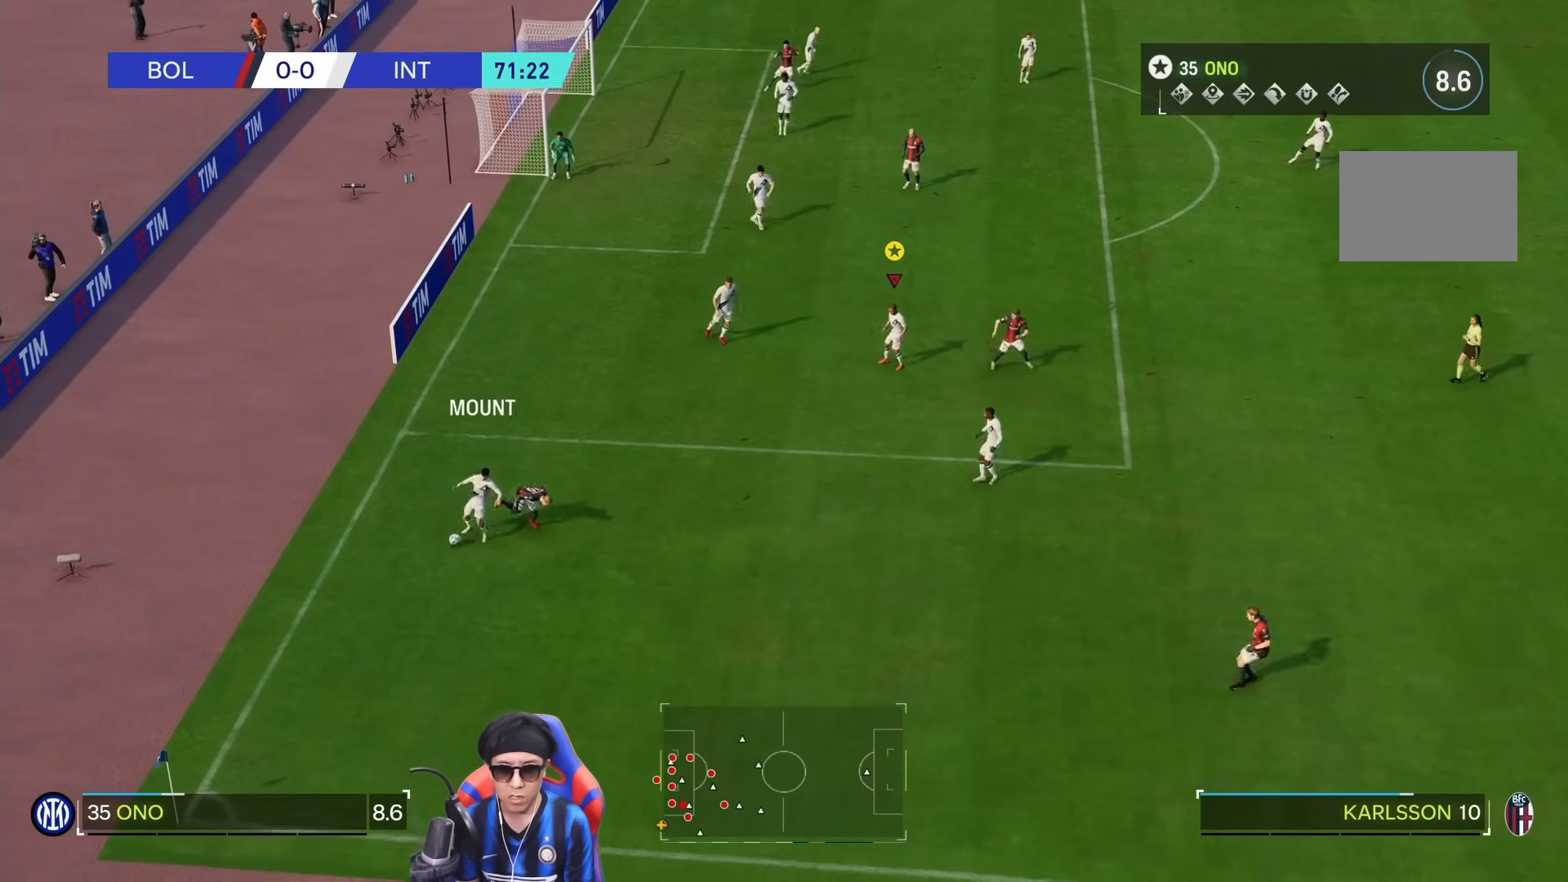
{"dt_ms": 500, "buttons": ["R1"], "left_stick": "down", "right_stick": "center", "events": [[50, "R1", "down"], [167, "L2", "up"]]}
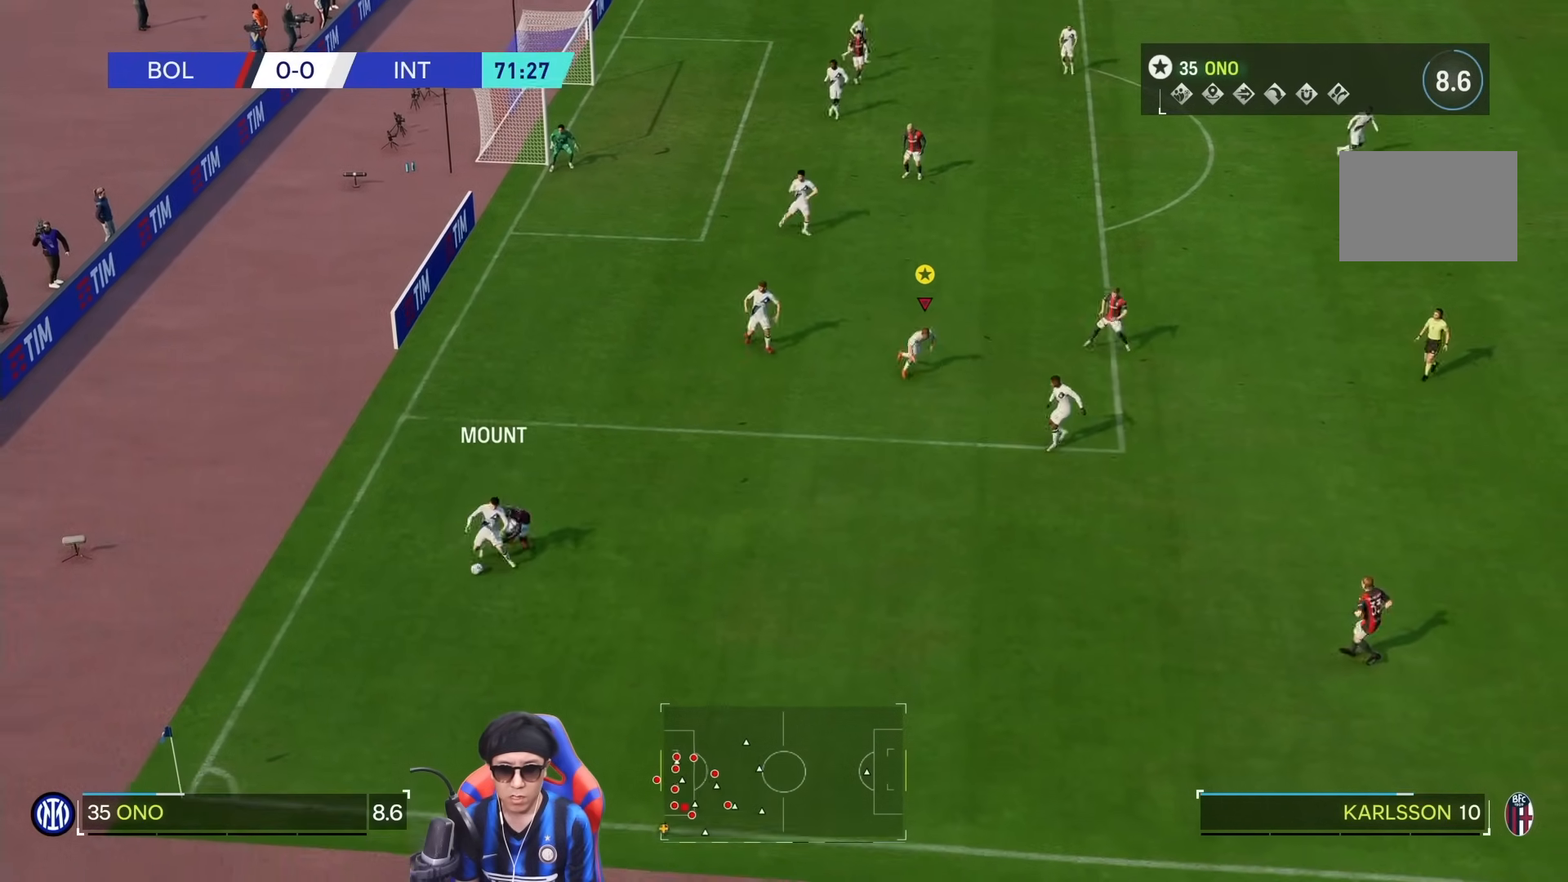
{"dt_ms": 1000, "buttons": ["R1"], "left_stick": "down-right", "right_stick": "center"}
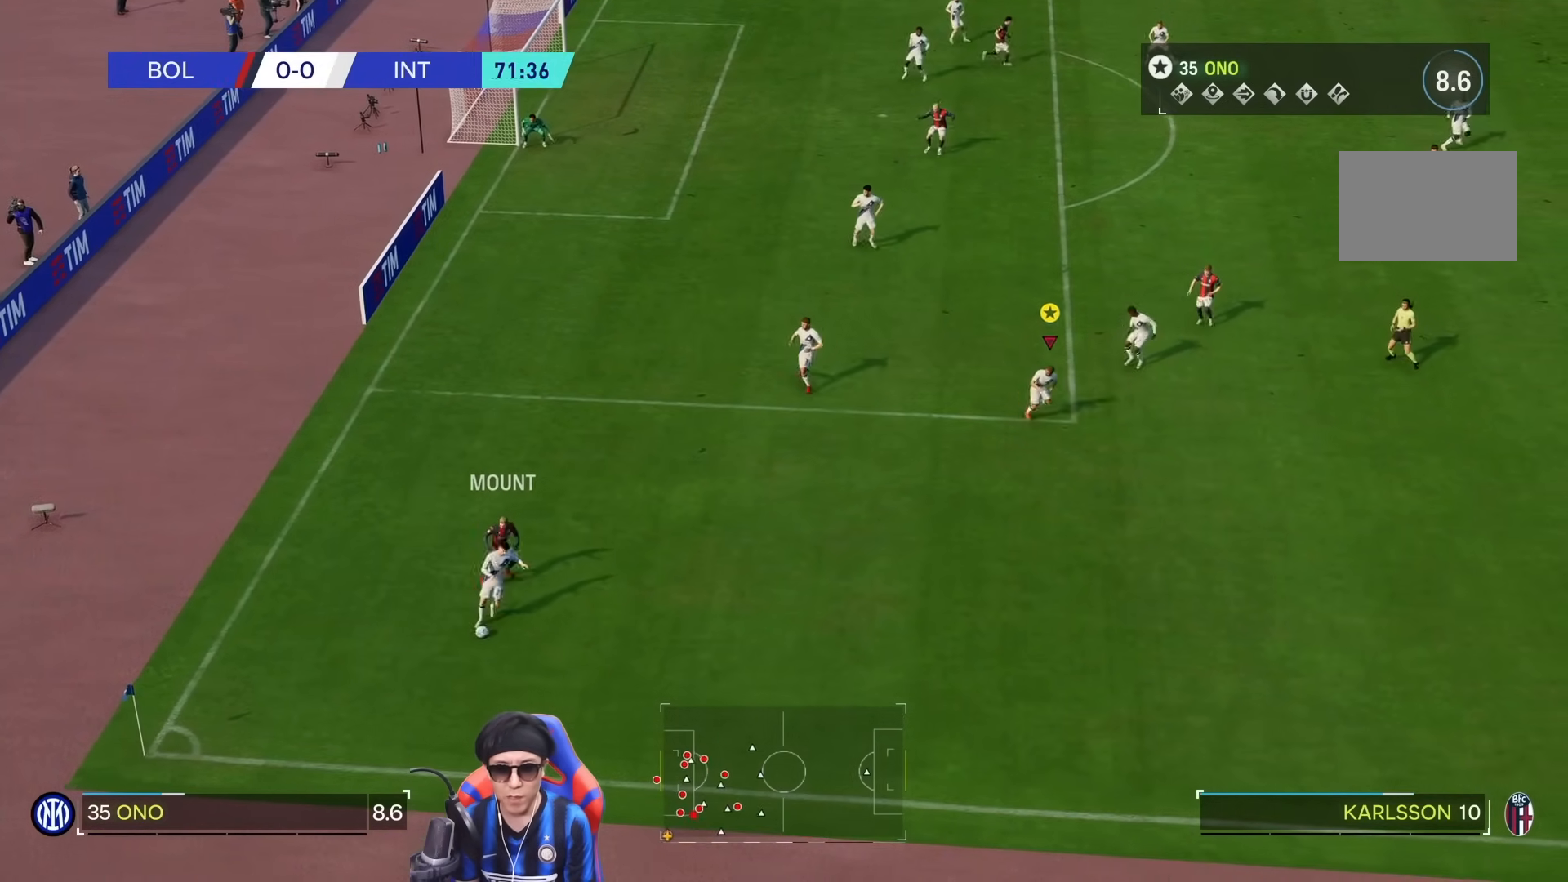
{"dt_ms": 500, "buttons": ["R1"], "left_stick": "down-right", "right_stick": "center", "events": []}
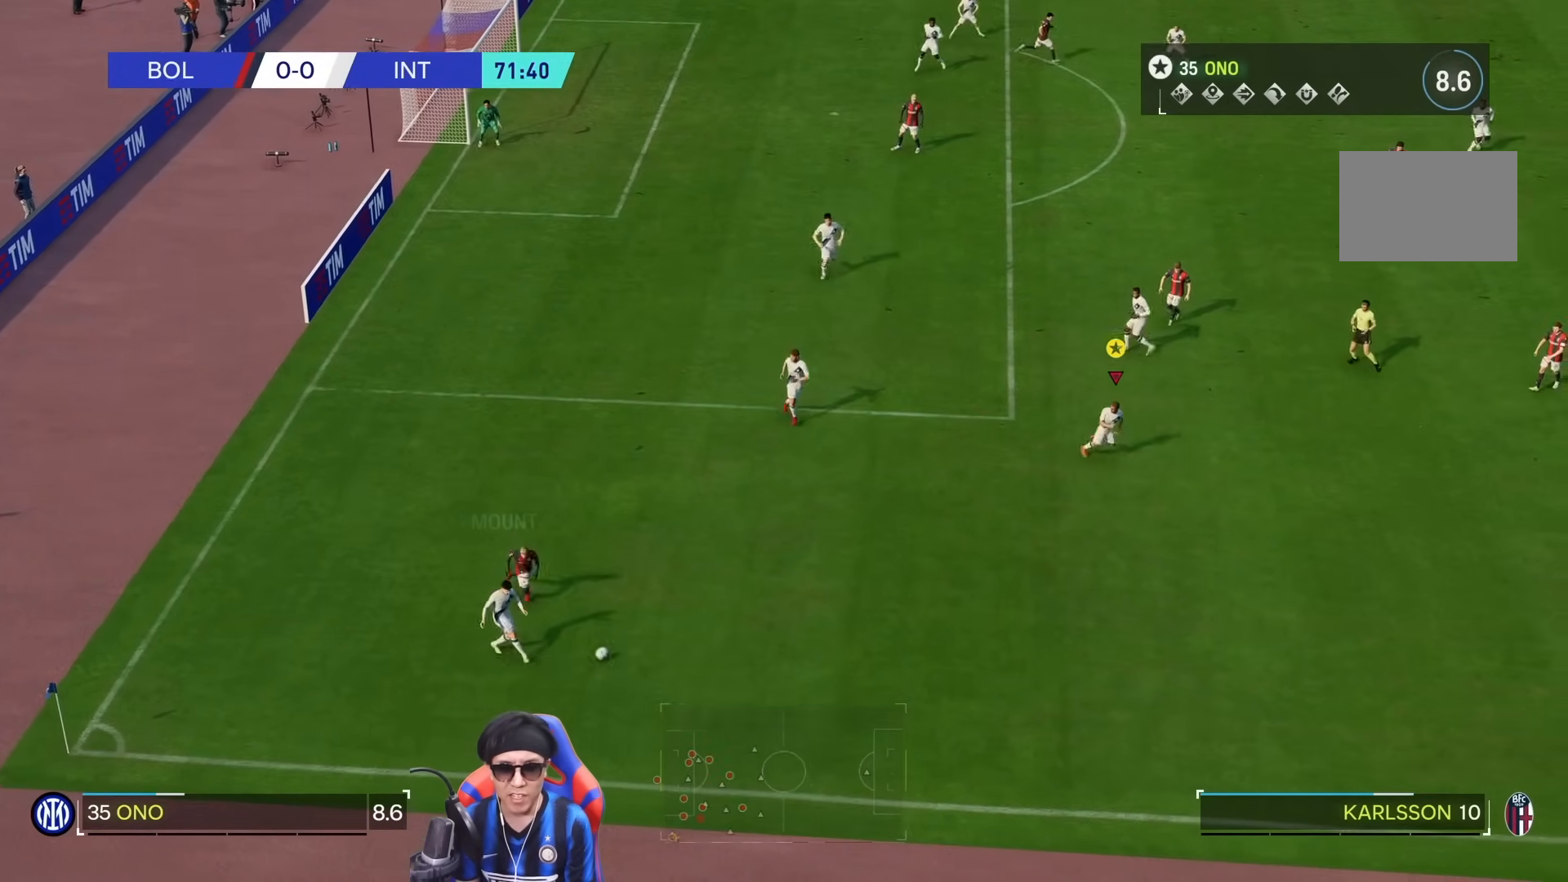
{"dt_ms": 500, "buttons": ["R1"], "left_stick": "down-right", "right_stick": "center", "events": []}
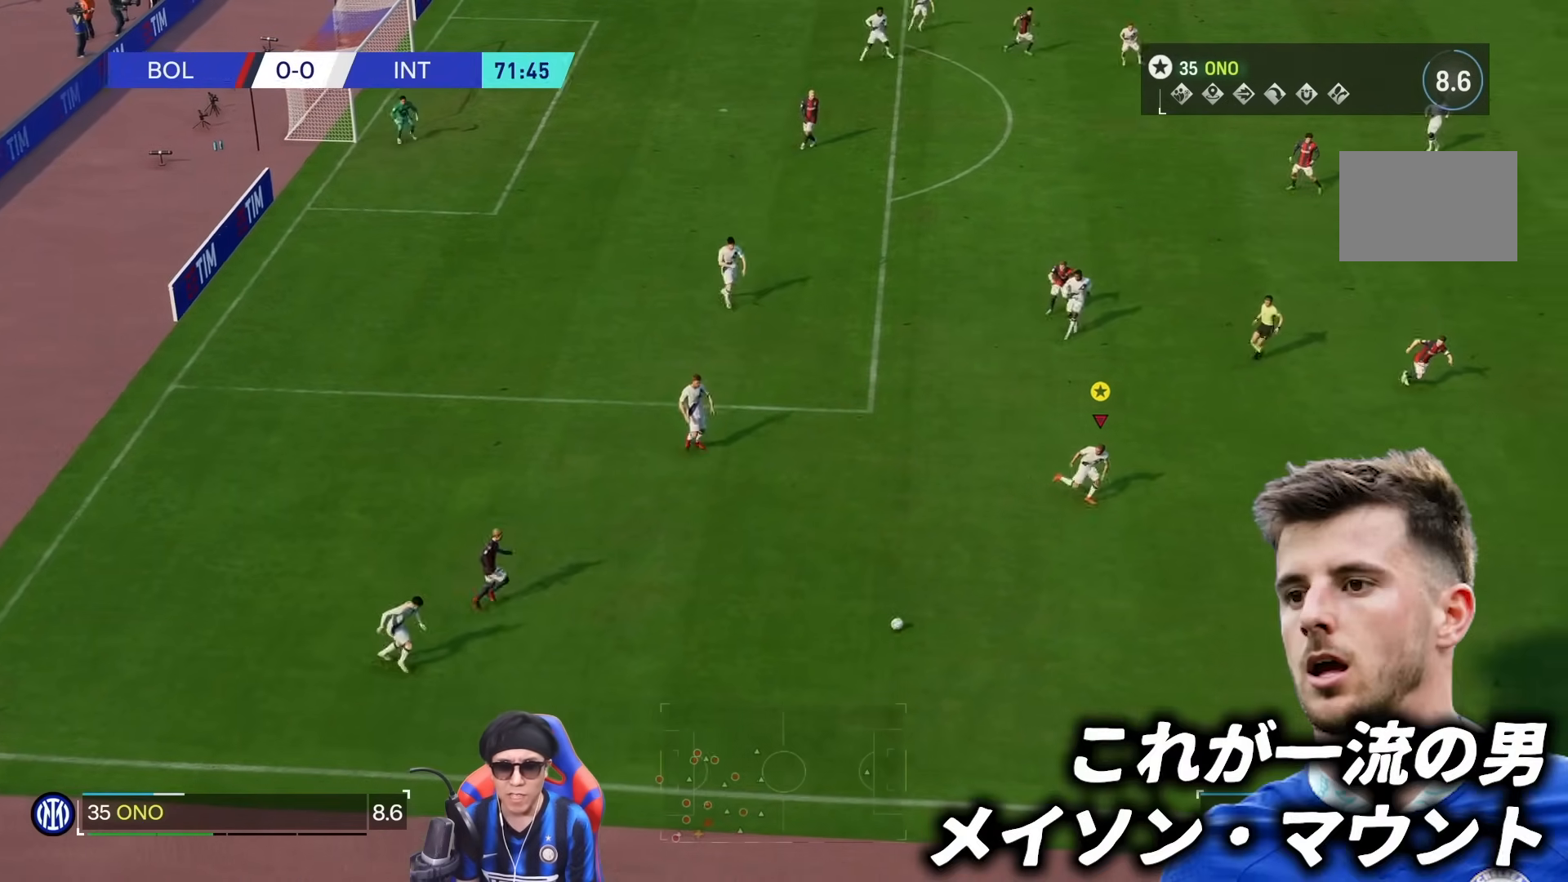
{"dt_ms": 500, "buttons": [], "left_stick": "down-right", "right_stick": "center", "events": [[17, "R1", "up"]]}
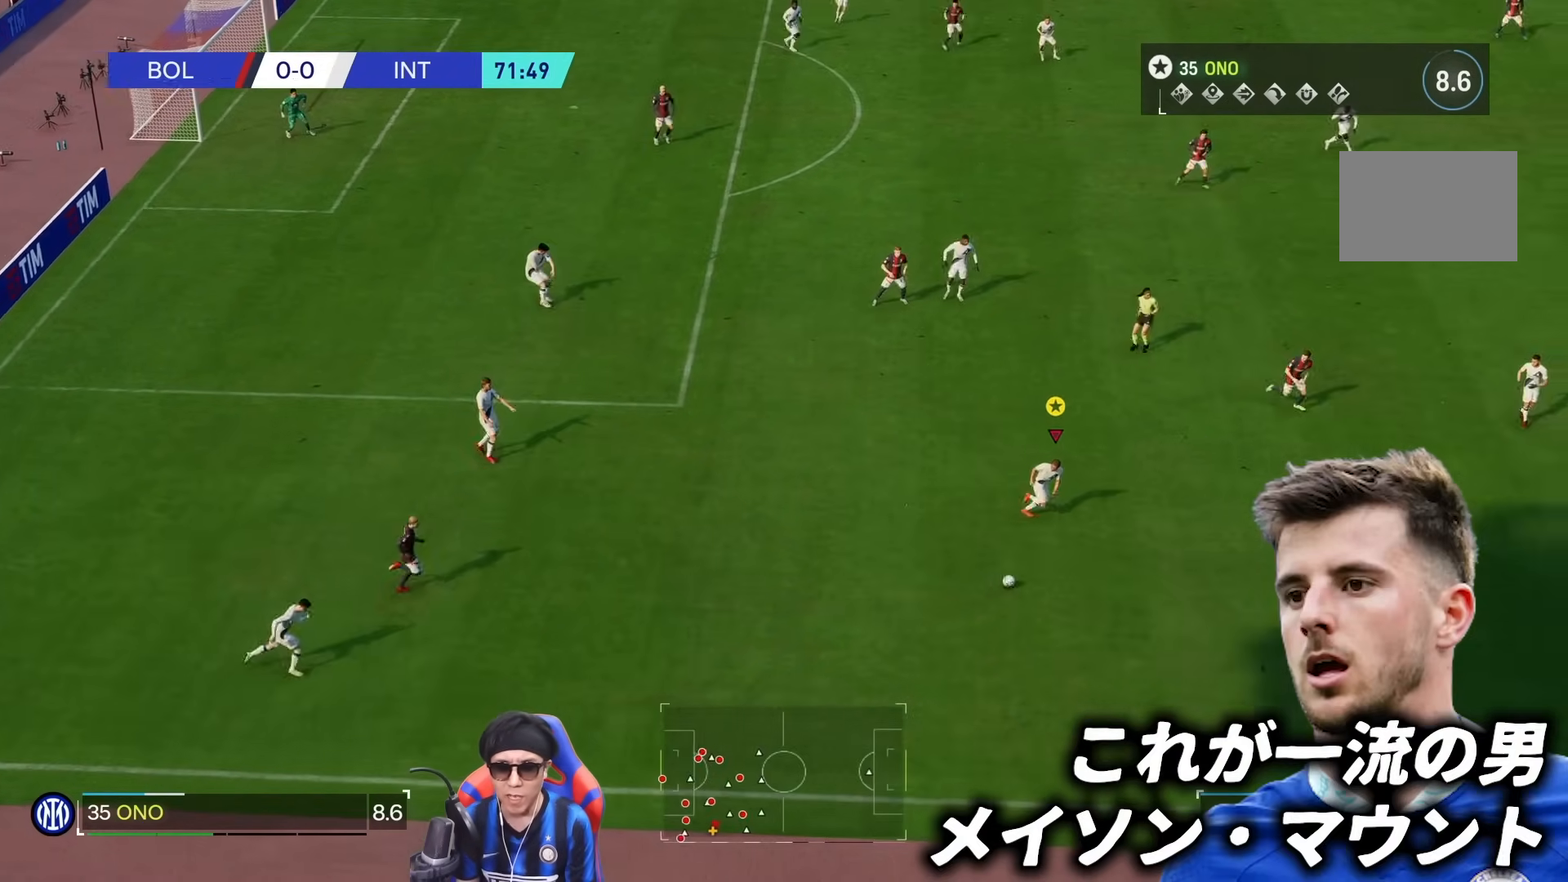
{"dt_ms": 500, "buttons": [], "left_stick": "right", "right_stick": "center", "events": [[433, "left_stick", "right"]]}
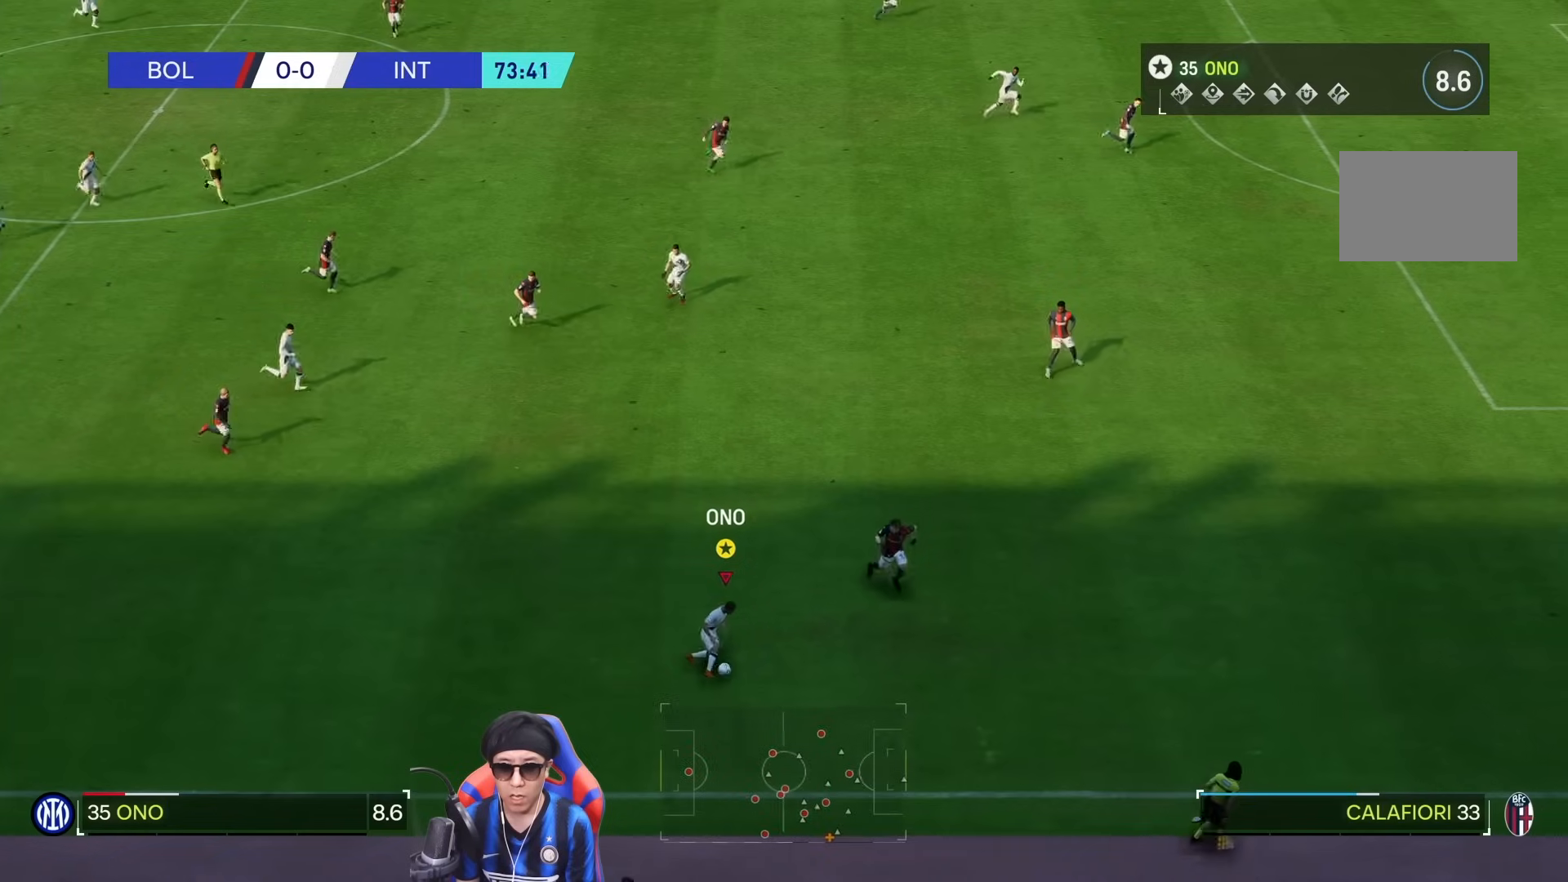
{"dt_ms": 500, "buttons": [], "left_stick": "right", "right_stick": "center", "events": [[67, "CROSS", "down"], [200, "CROSS", "up"]]}
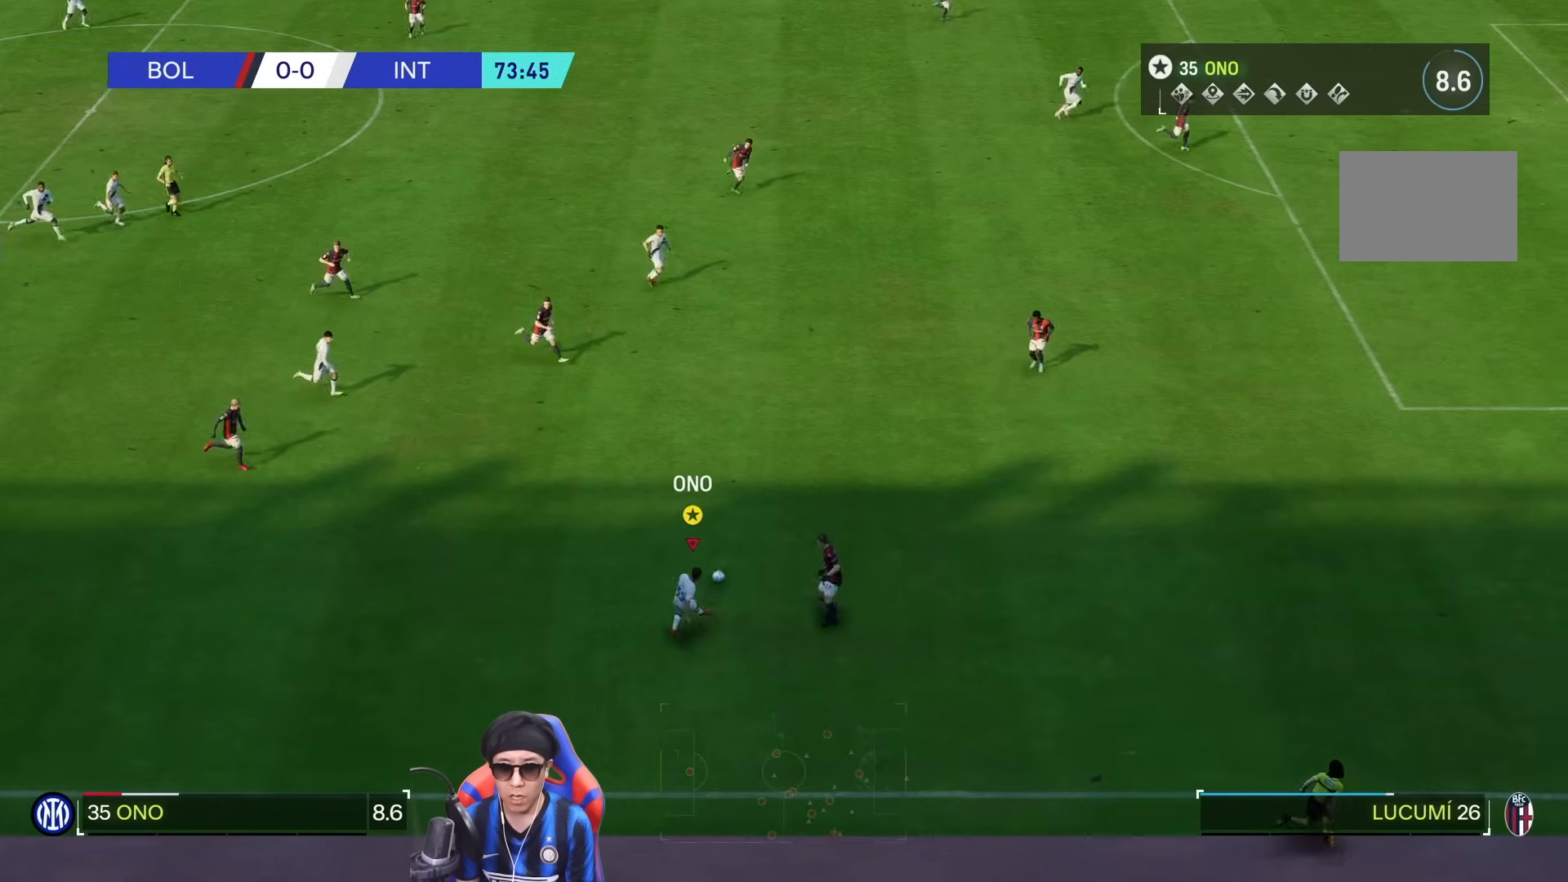
{"dt_ms": 500, "buttons": ["R1"], "left_stick": "right", "right_stick": "center", "events": [[350, "R1", "down"]]}
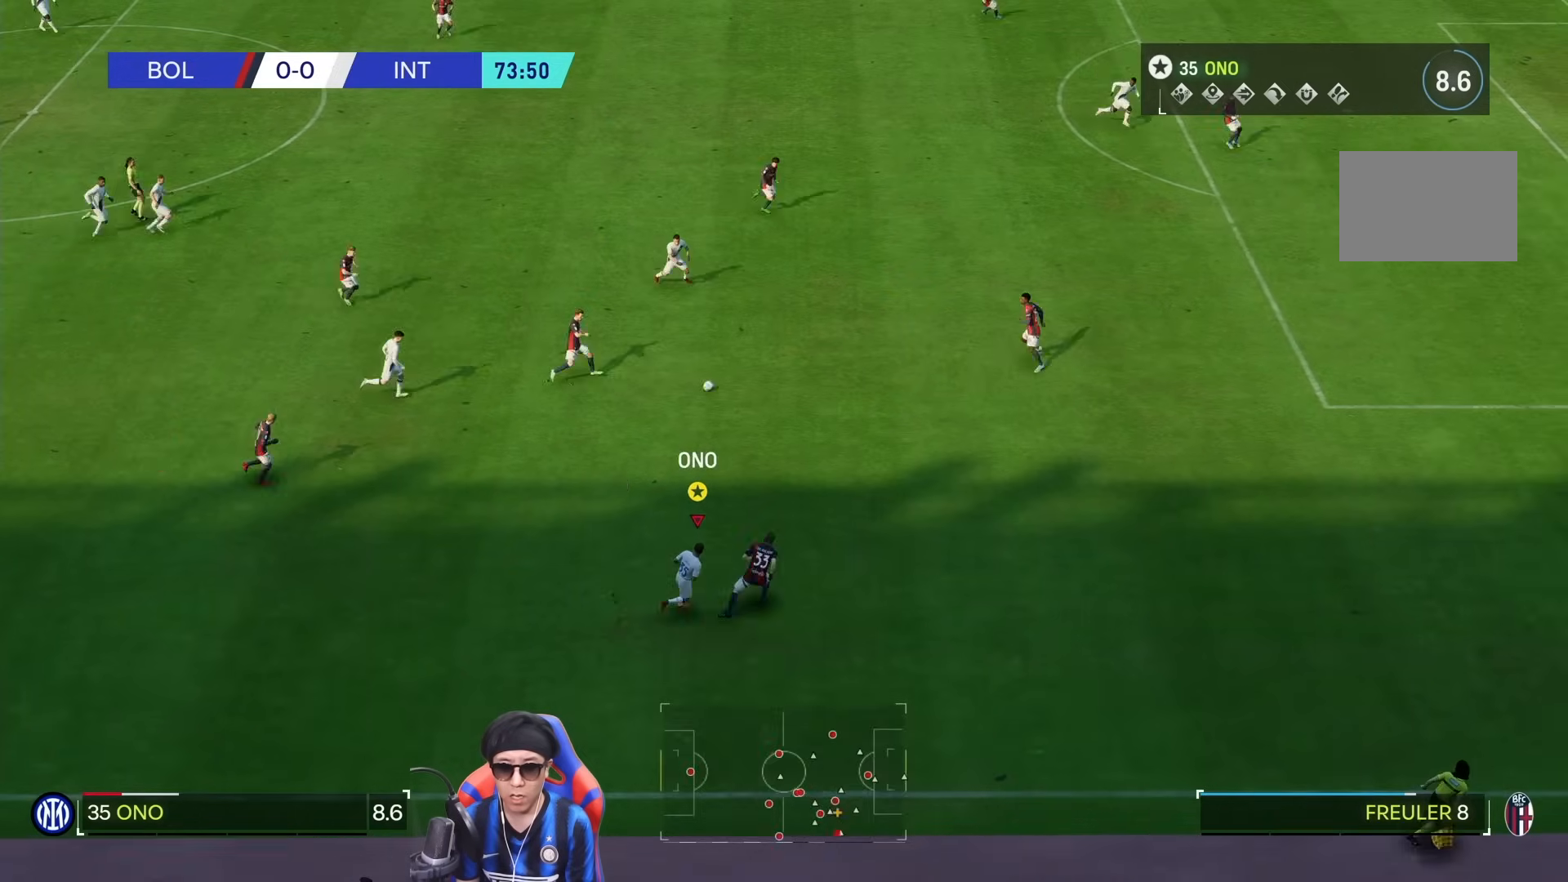
{"dt_ms": 500, "buttons": ["R1"], "left_stick": "right", "right_stick": "center", "events": []}
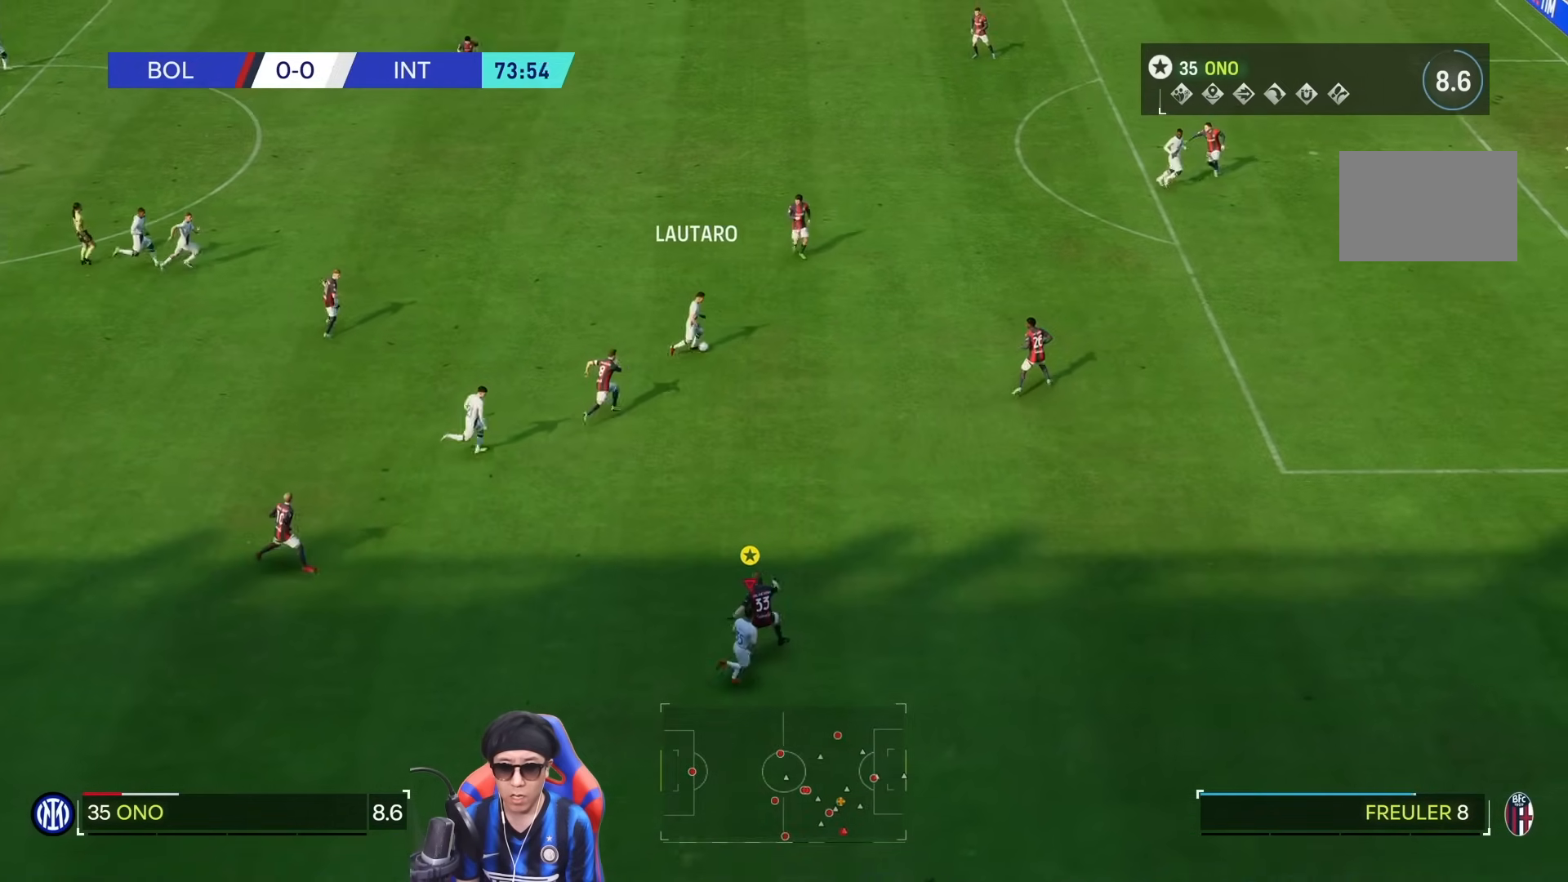
{"dt_ms": 500, "buttons": ["R1"], "left_stick": "right", "right_stick": "center", "events": []}
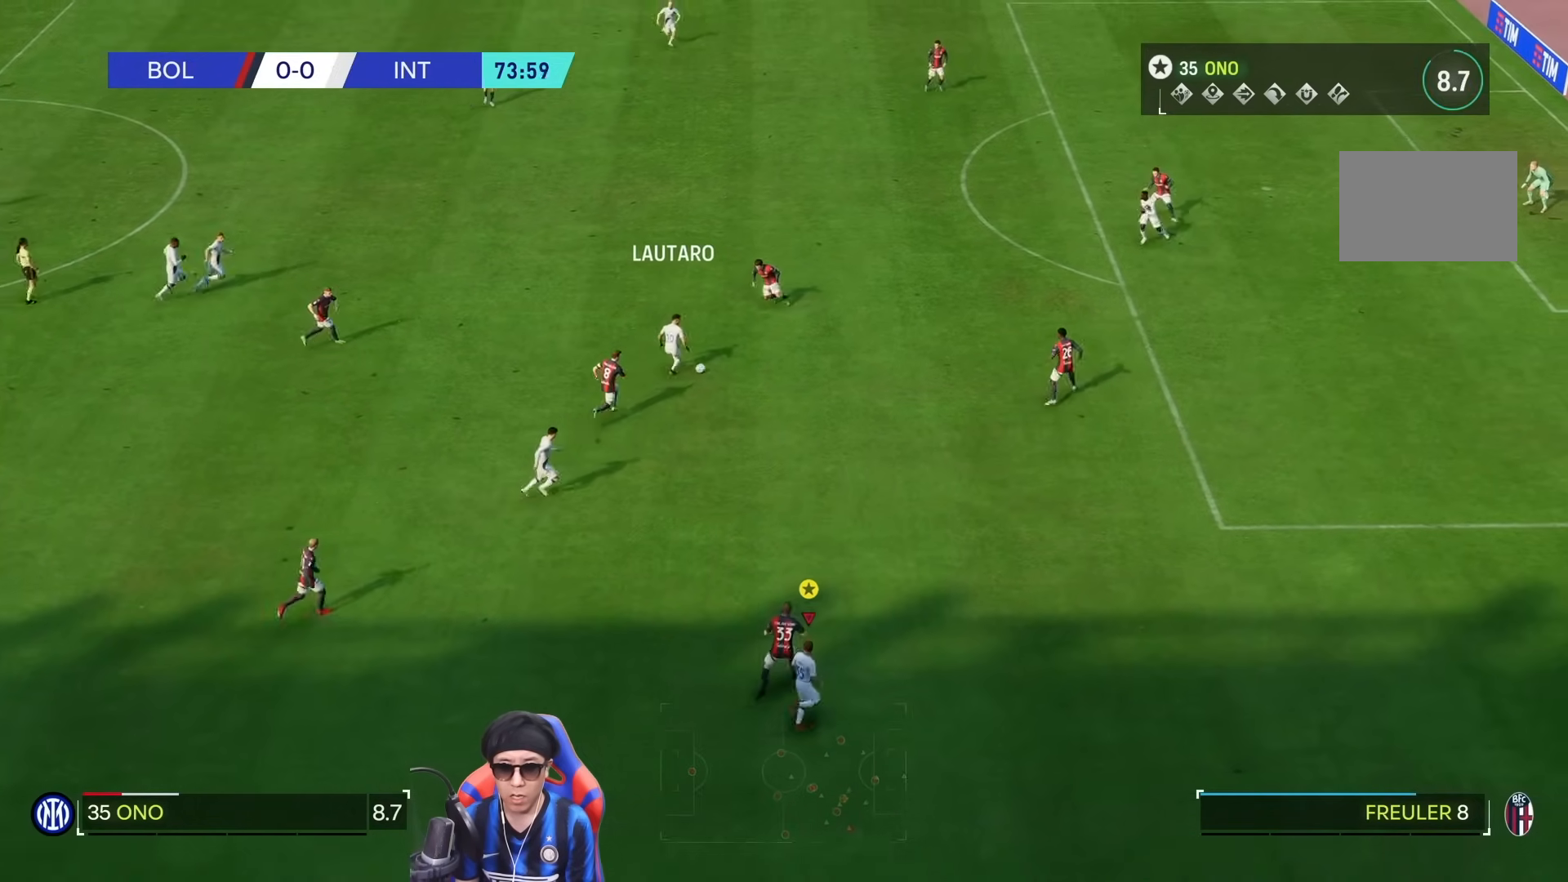
{"dt_ms": 500, "buttons": ["R1"], "left_stick": "right", "right_stick": "center", "events": []}
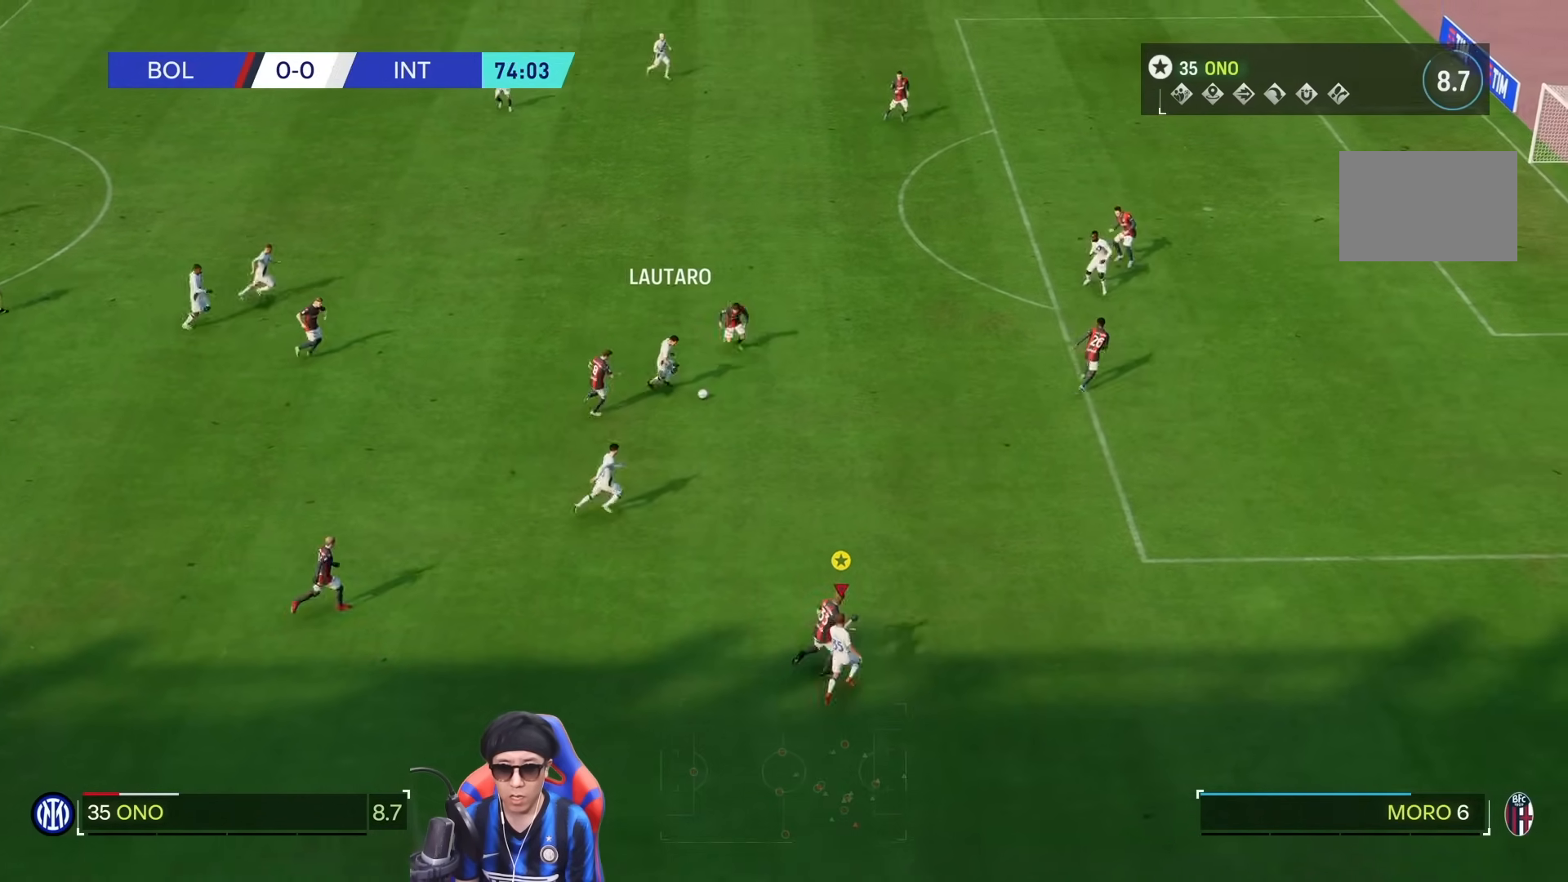
{"dt_ms": 500, "buttons": ["R1"], "left_stick": "right", "right_stick": "center", "events": []}